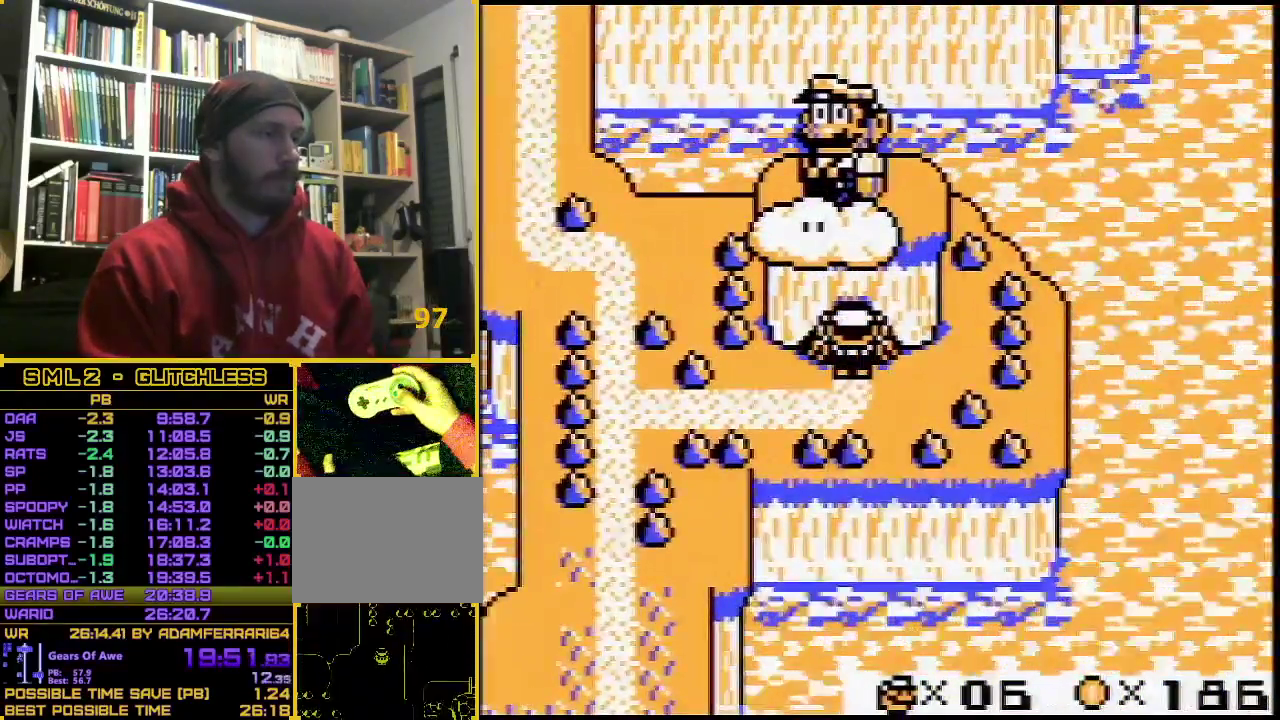
Gameplay with a controller (Nintendo layout); each line is a JSON object with the inputs held at the frame after it. "events" lists button and stick changes between this image and that frame as [ms after this image, input, new state], when the widget could be followed in between. Not read: L3 R3.
{"buttons": ["A"], "events": [[250, "A", "down"]]}
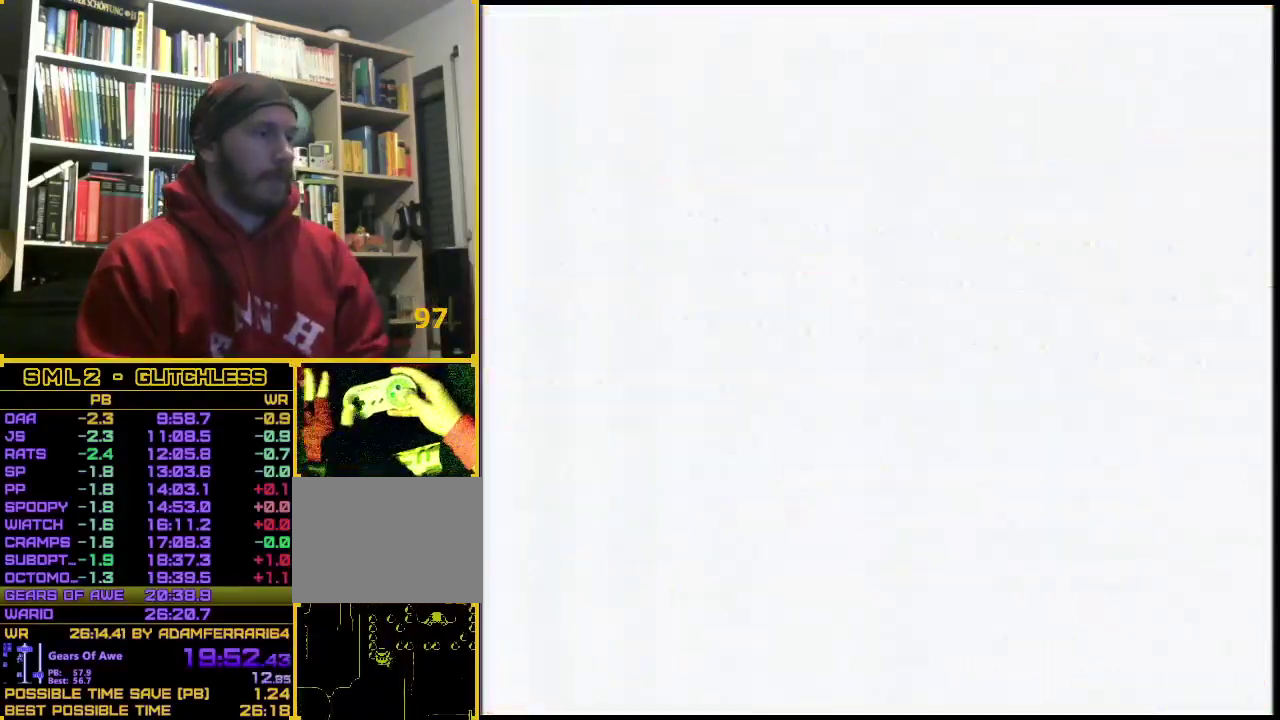
{"buttons": ["A"], "events": []}
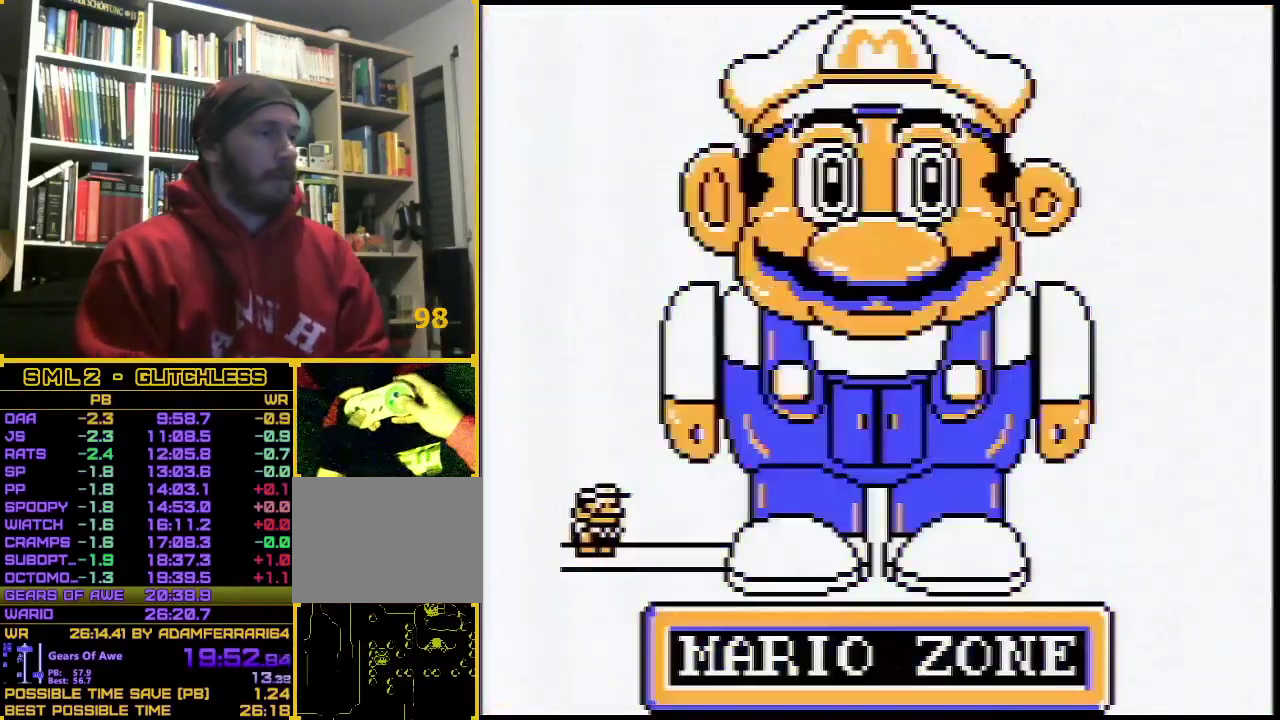
{"buttons": ["A"], "events": []}
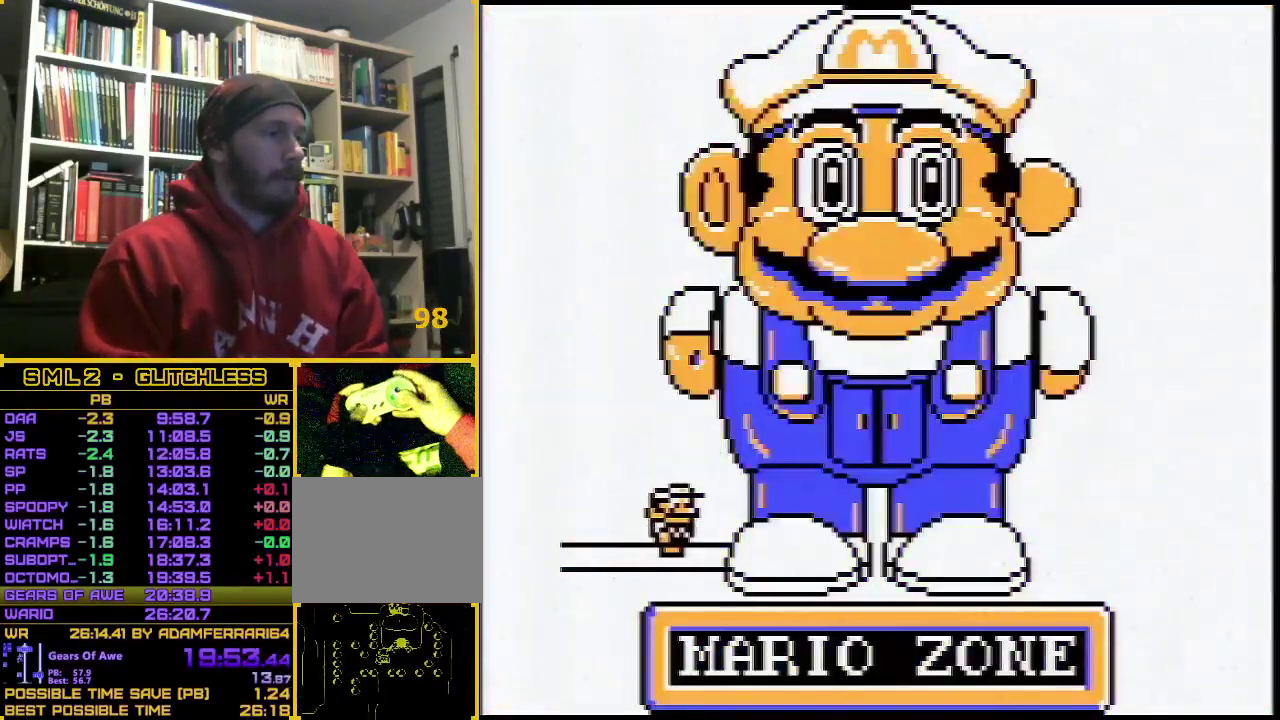
{"buttons": ["A"], "events": []}
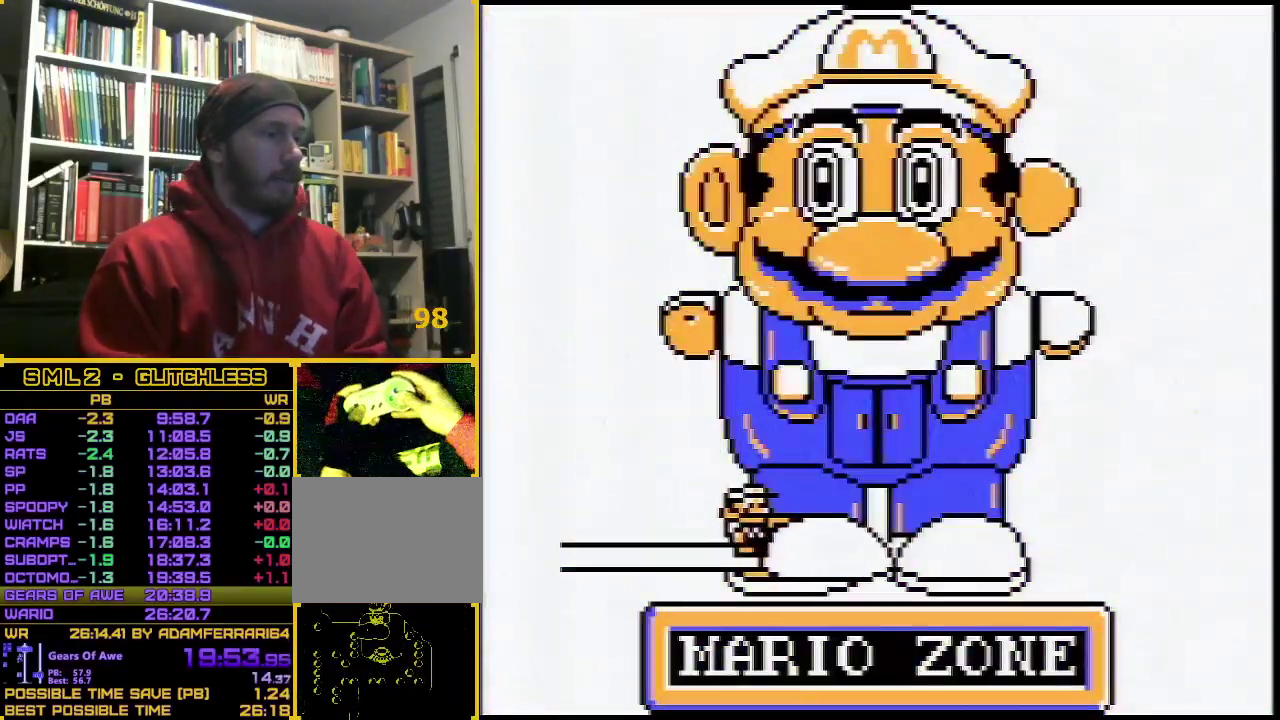
{"buttons": ["A"], "events": []}
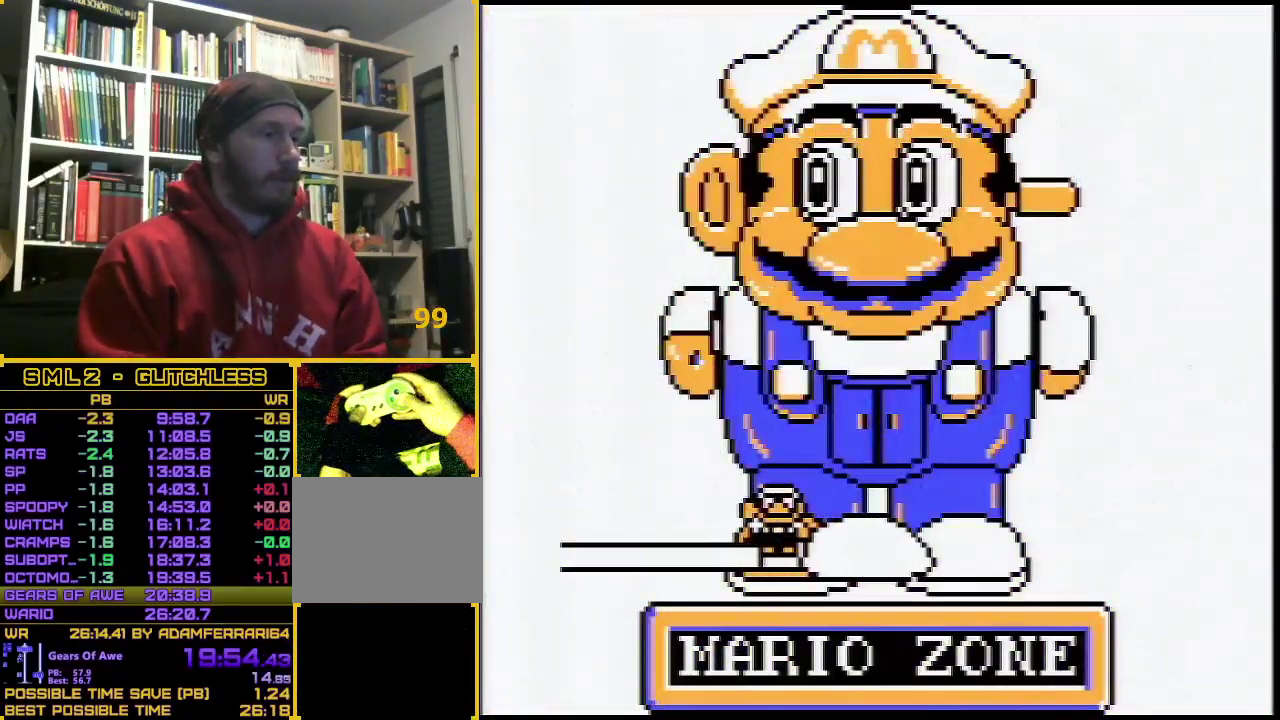
{"buttons": ["B", "DPAD_RIGHT"], "events": [[300, "DPAD_RIGHT", "down"], [317, "B", "down"], [367, "A", "up"]]}
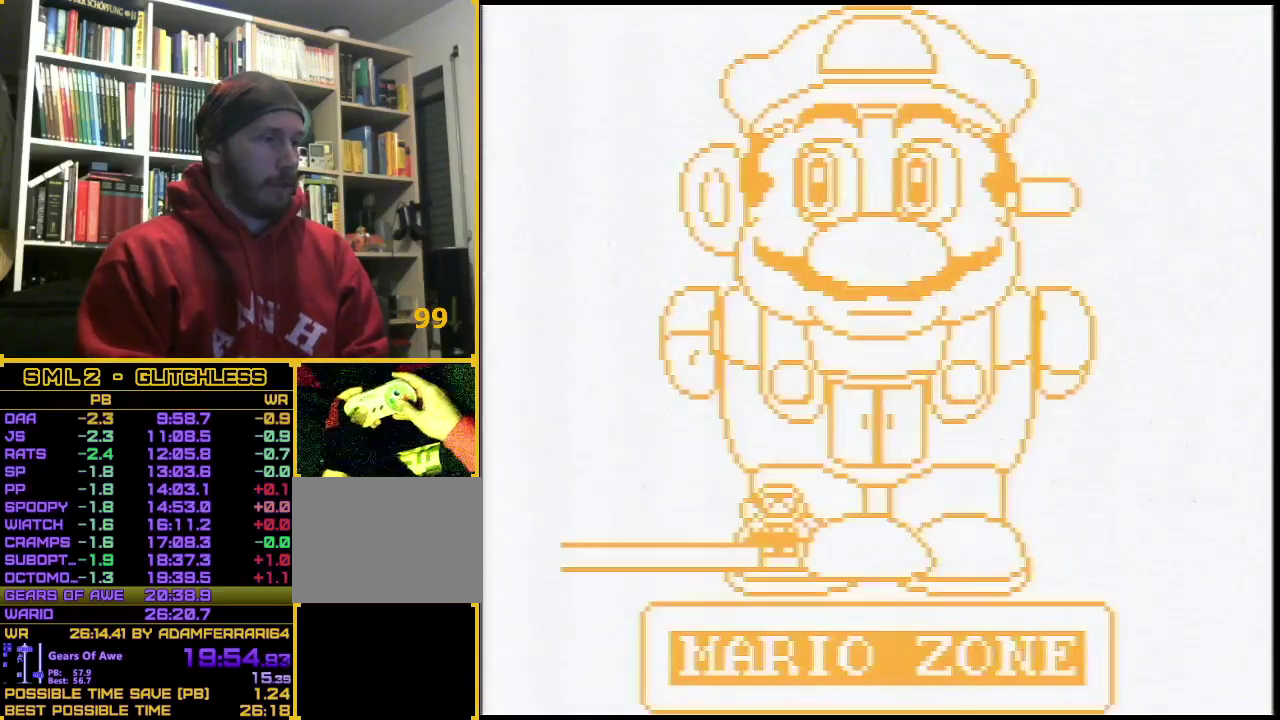
{"buttons": ["B", "DPAD_RIGHT"], "events": []}
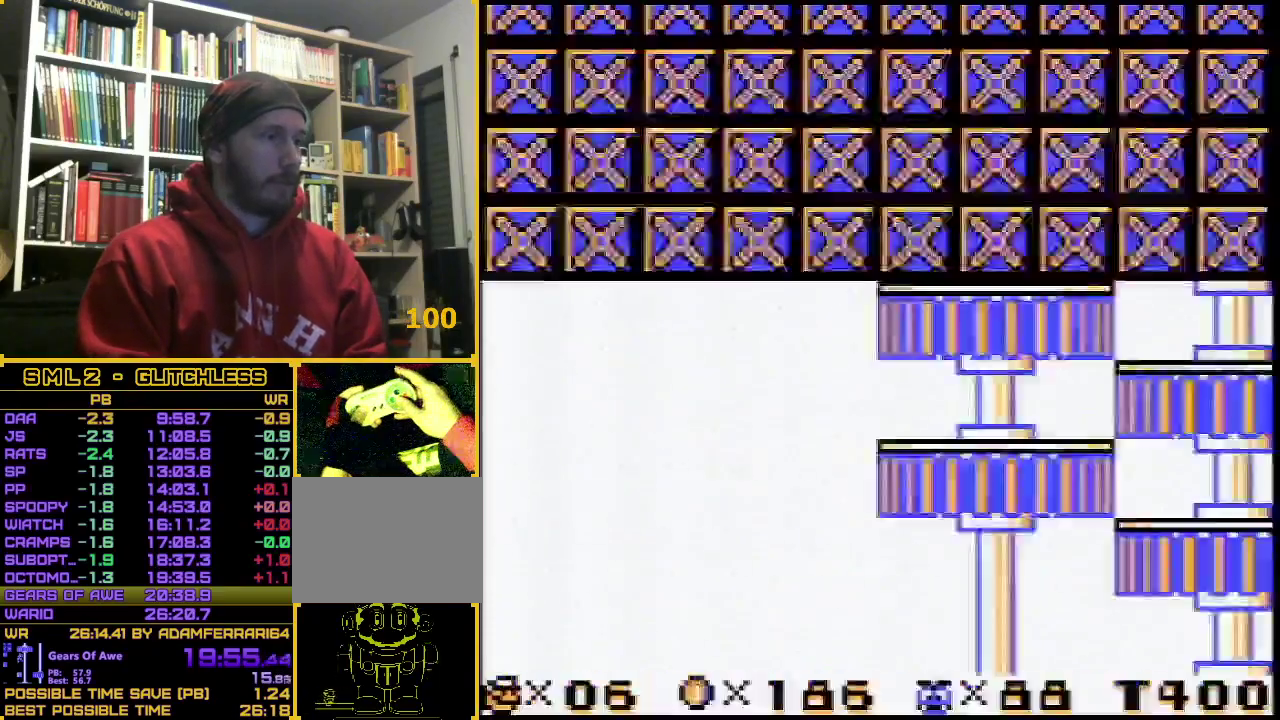
{"buttons": ["B", "DPAD_RIGHT"], "events": []}
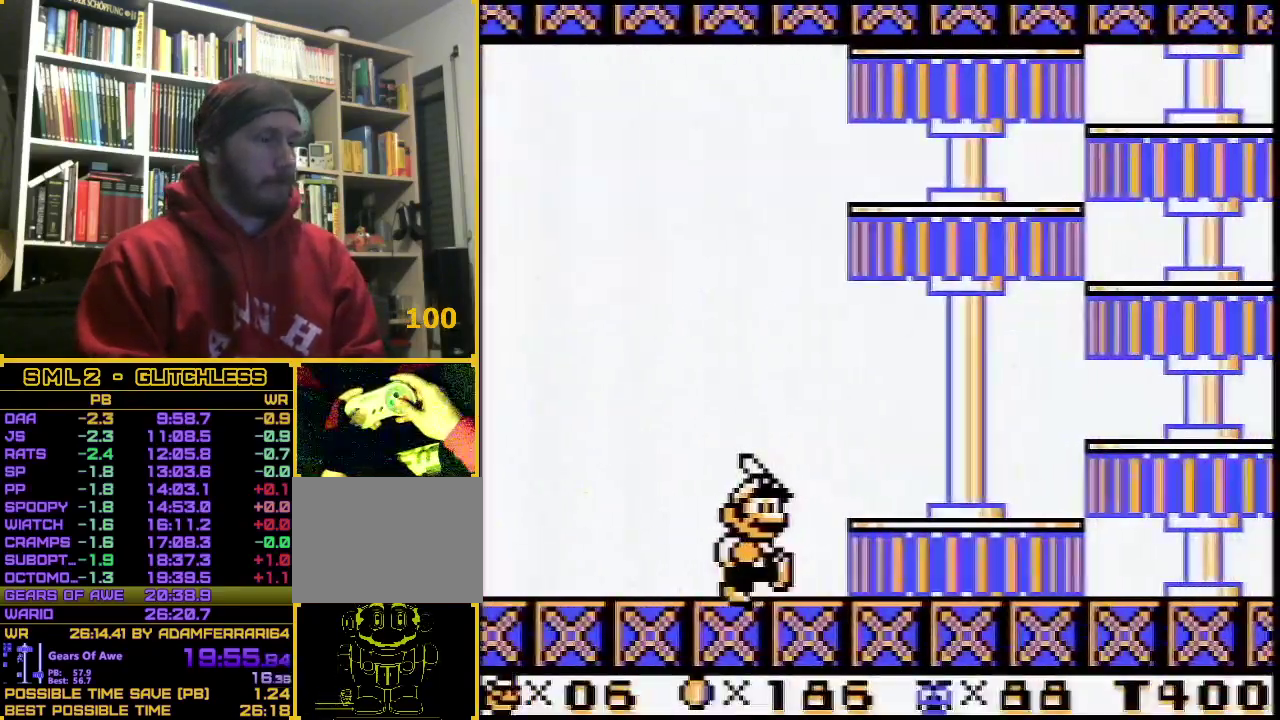
{"buttons": ["B", "DPAD_RIGHT"], "events": []}
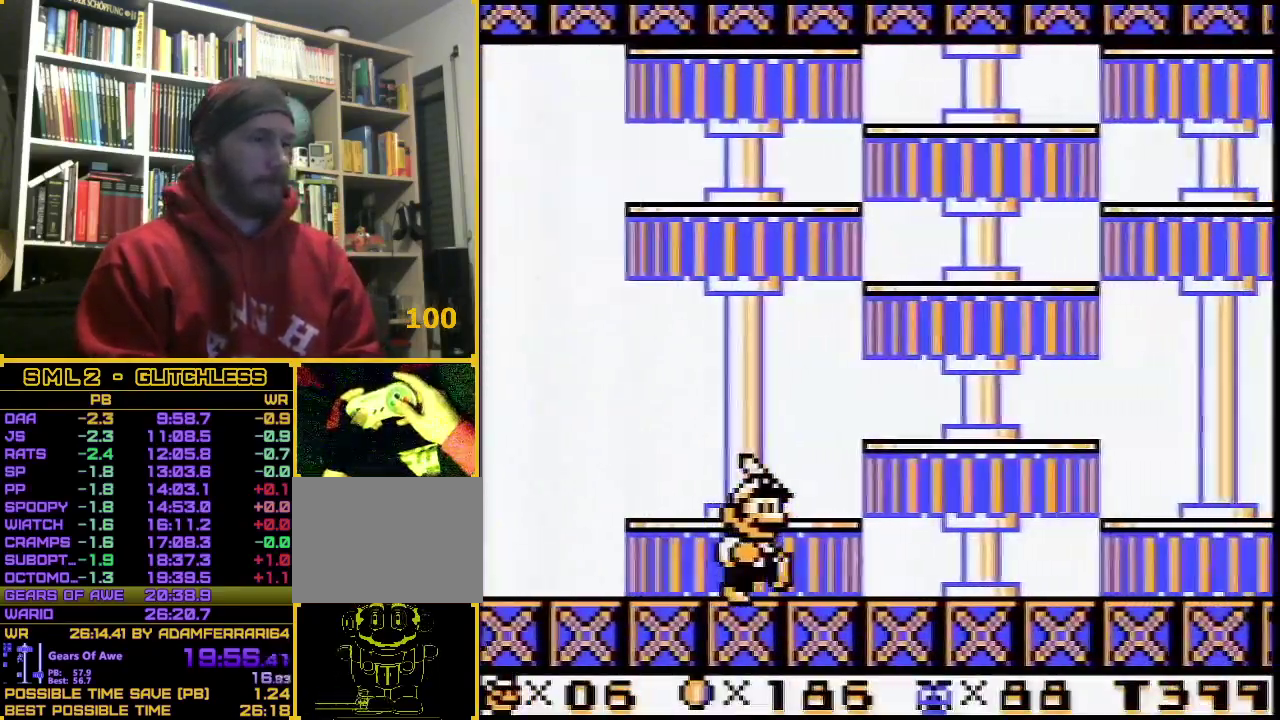
{"buttons": ["B", "DPAD_RIGHT"], "events": []}
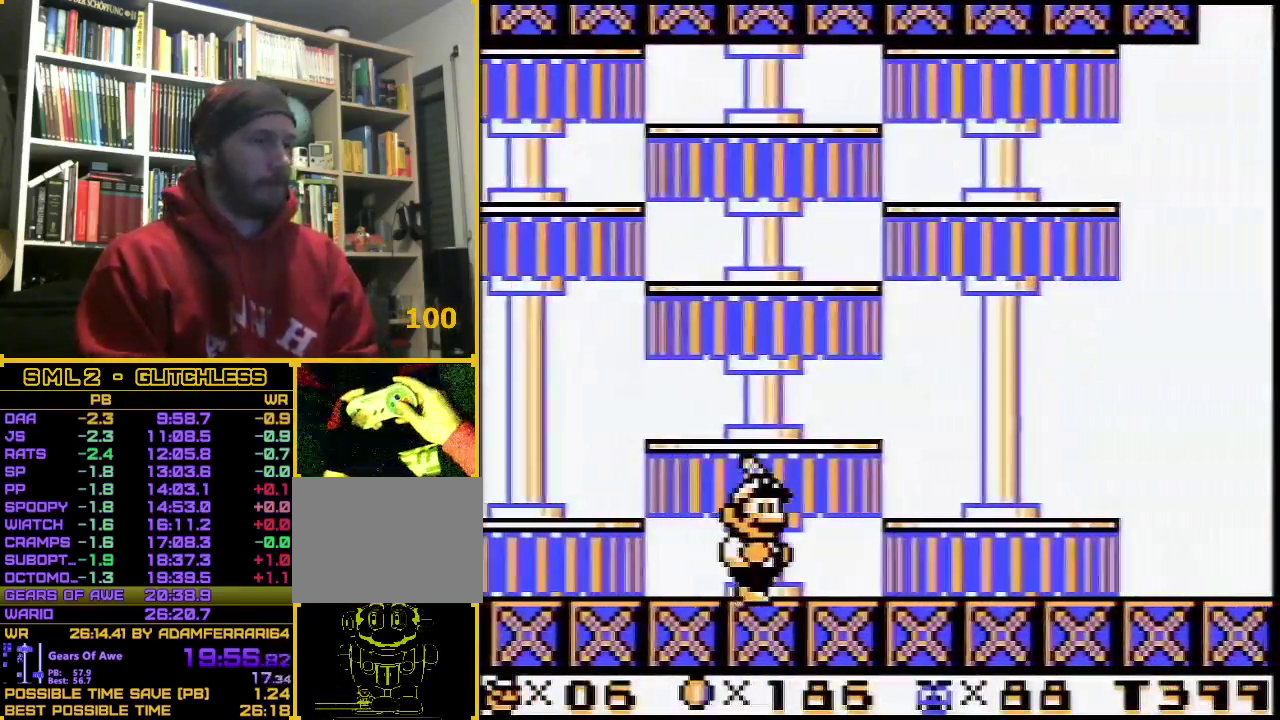
{"buttons": ["A", "B", "DPAD_RIGHT"], "events": [[433, "A", "down"]]}
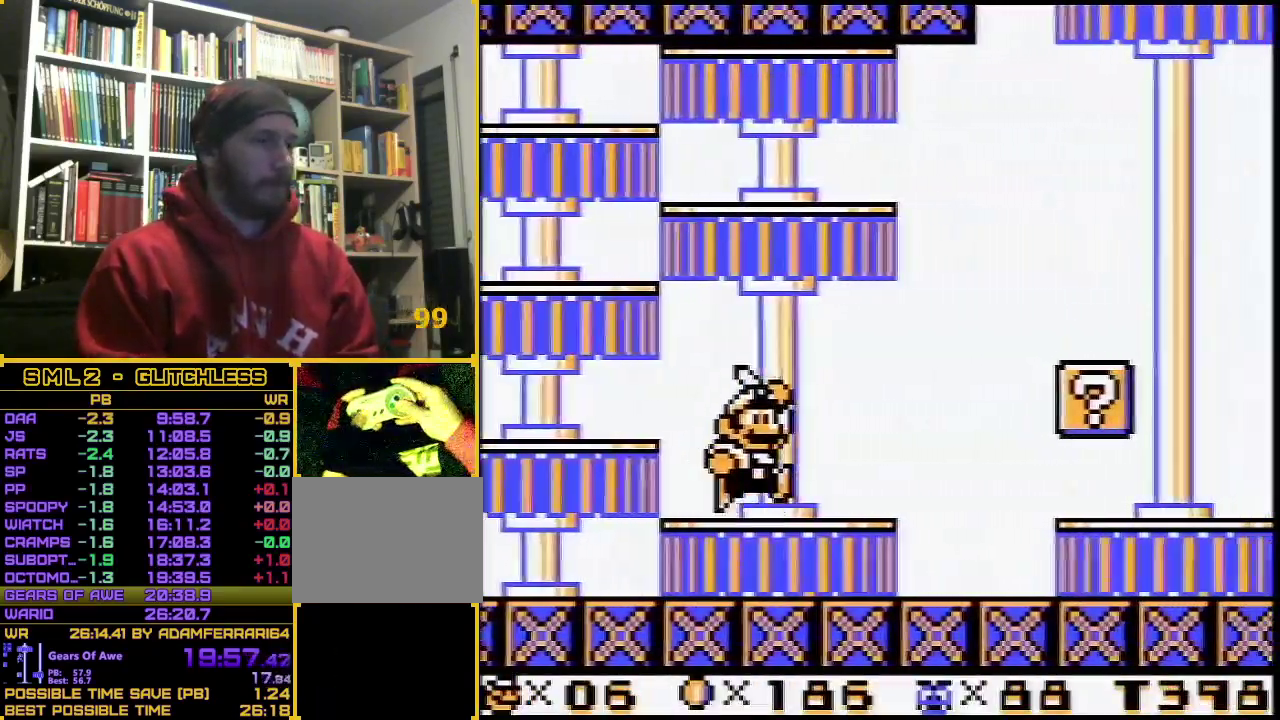
{"buttons": ["A", "B", "DPAD_RIGHT"], "events": []}
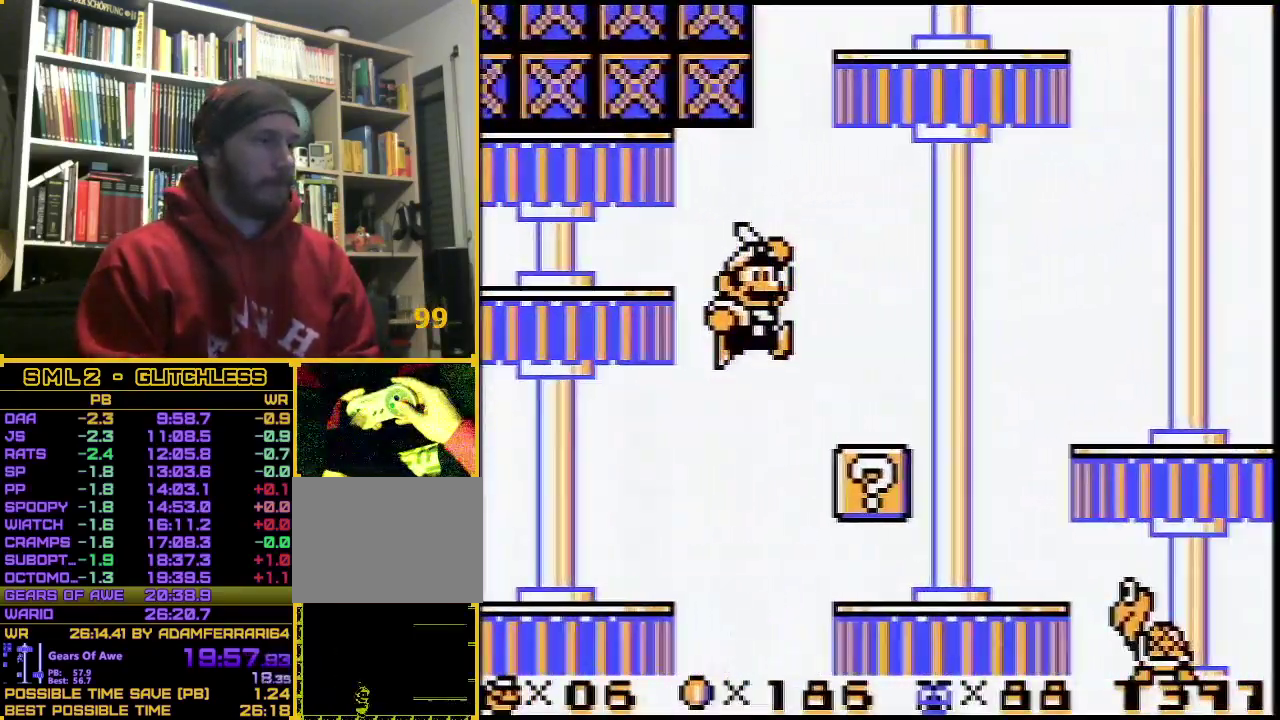
{"buttons": ["A", "B", "DPAD_UP"], "events": [[50, "A", "up"], [233, "A", "down"], [233, "DPAD_LEFT", "down"], [233, "DPAD_RIGHT", "up"], [333, "DPAD_UP", "down"], [450, "DPAD_LEFT", "up"]]}
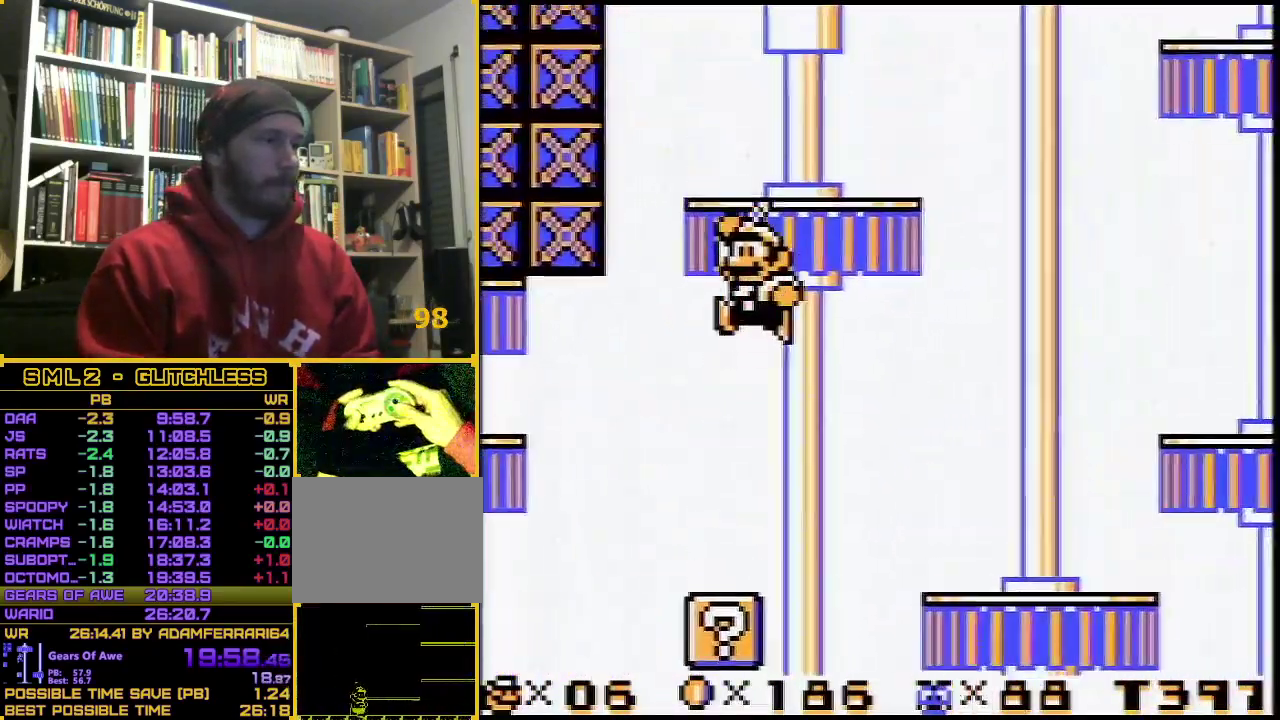
{"buttons": ["A", "B", "DPAD_UP"], "events": [[167, "A", "up"], [417, "A", "down"]]}
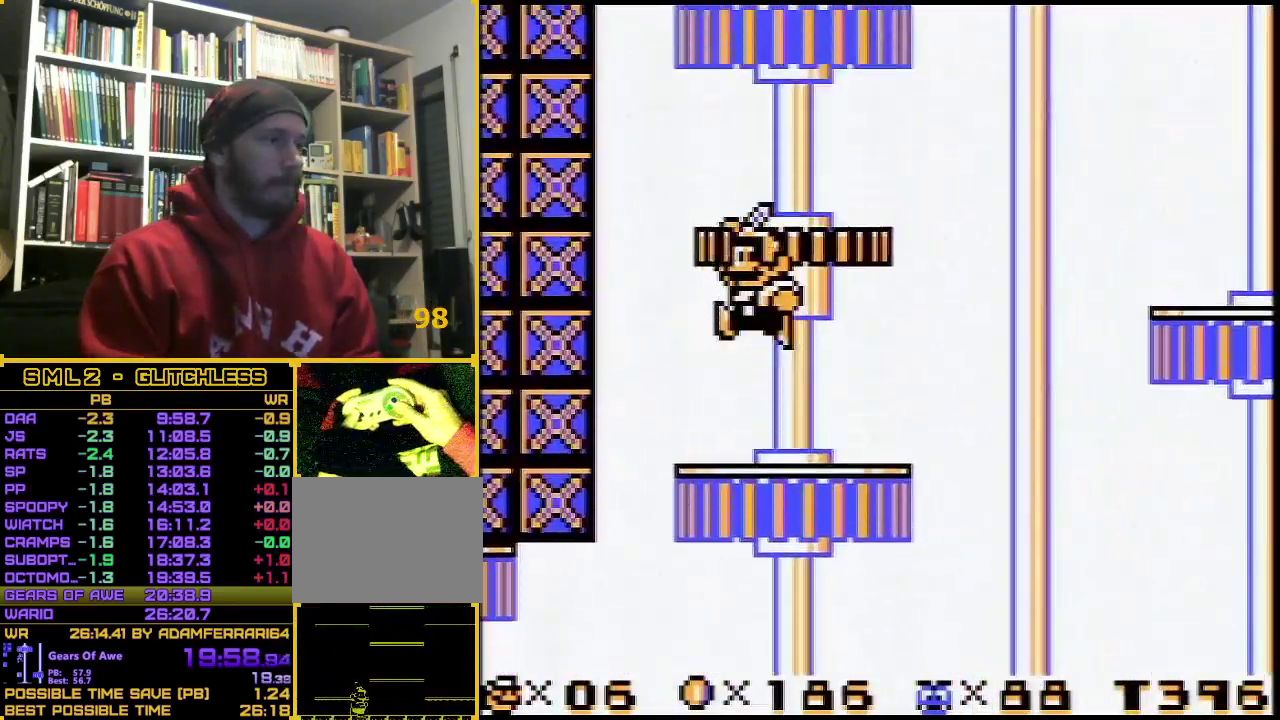
{"buttons": ["A", "B"], "events": [[117, "A", "up"], [250, "DPAD_UP", "up"], [283, "A", "down"]]}
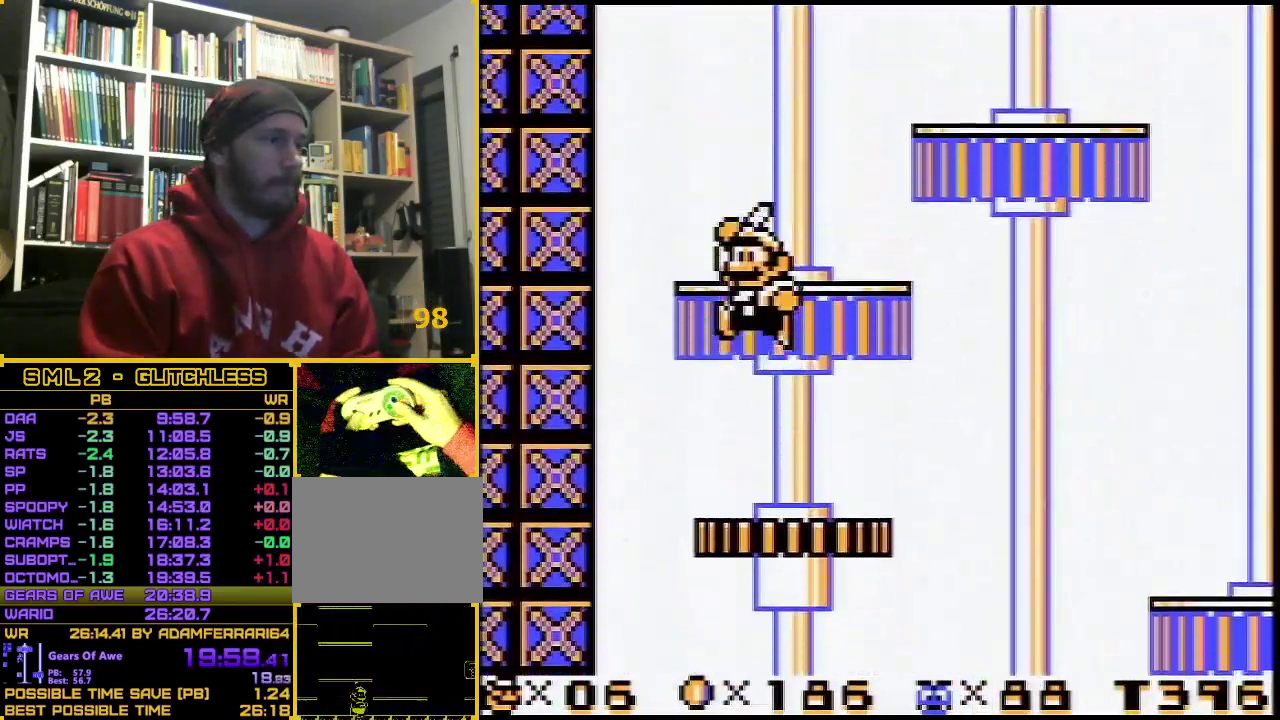
{"buttons": ["B", "DPAD_RIGHT"], "events": [[33, "DPAD_RIGHT", "down"], [67, "A", "up"], [350, "A", "down"], [500, "A", "up"]]}
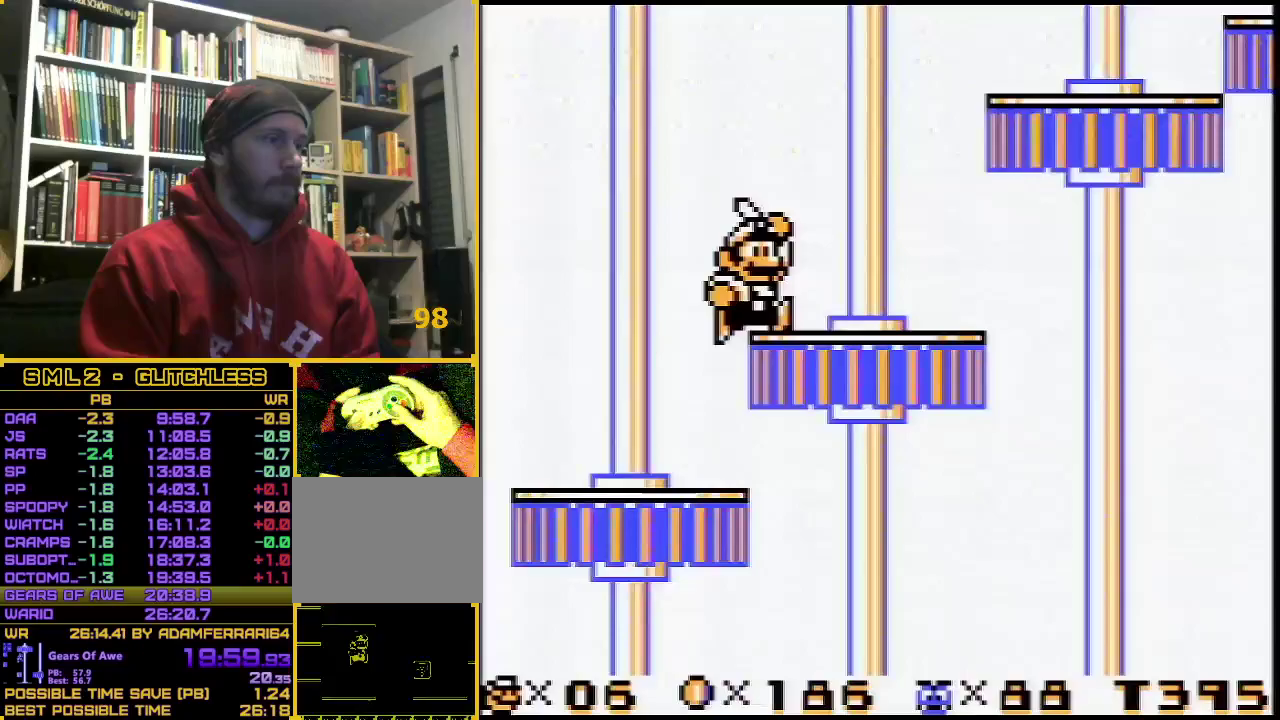
{"buttons": ["A", "B", "DPAD_RIGHT"], "events": [[317, "A", "down"]]}
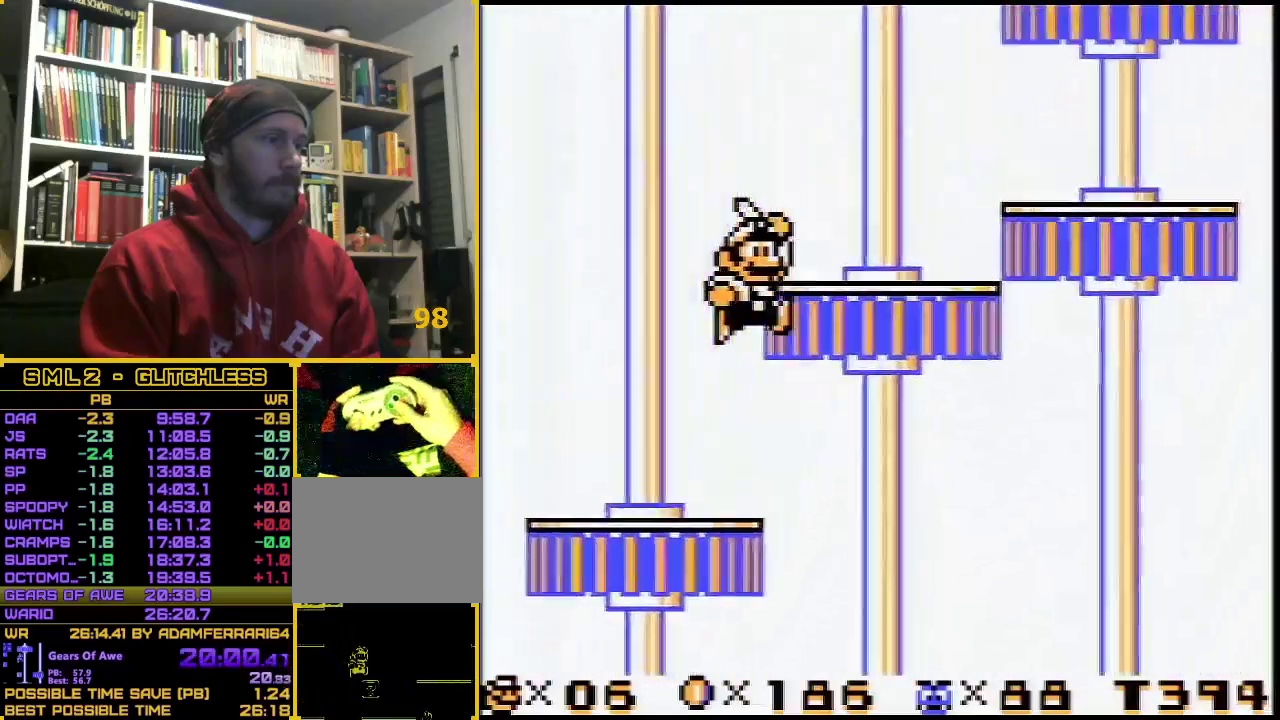
{"buttons": ["A", "B", "DPAD_UP"], "events": [[33, "A", "up"], [67, "DPAD_RIGHT", "up"], [100, "DPAD_LEFT", "down"], [200, "DPAD_UP", "down"], [250, "DPAD_LEFT", "up"], [317, "A", "down"]]}
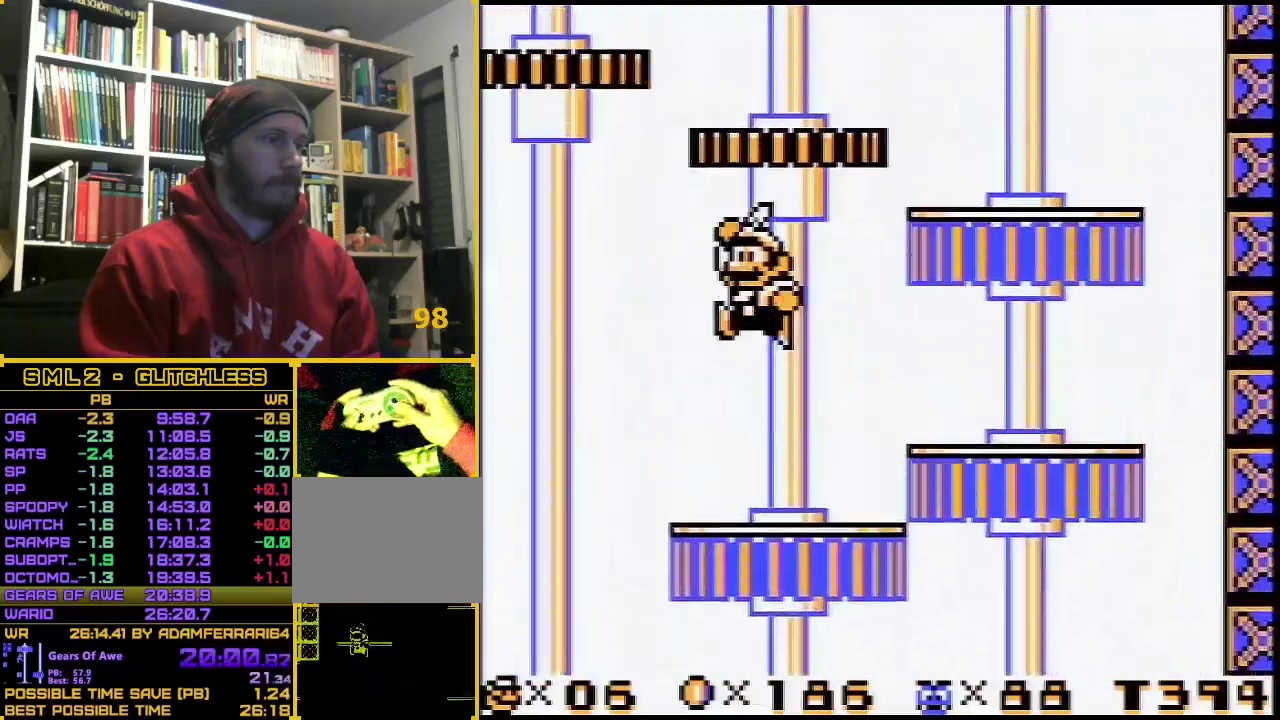
{"buttons": ["A", "B", "DPAD_UP"], "events": [[283, "A", "up"], [467, "A", "down"]]}
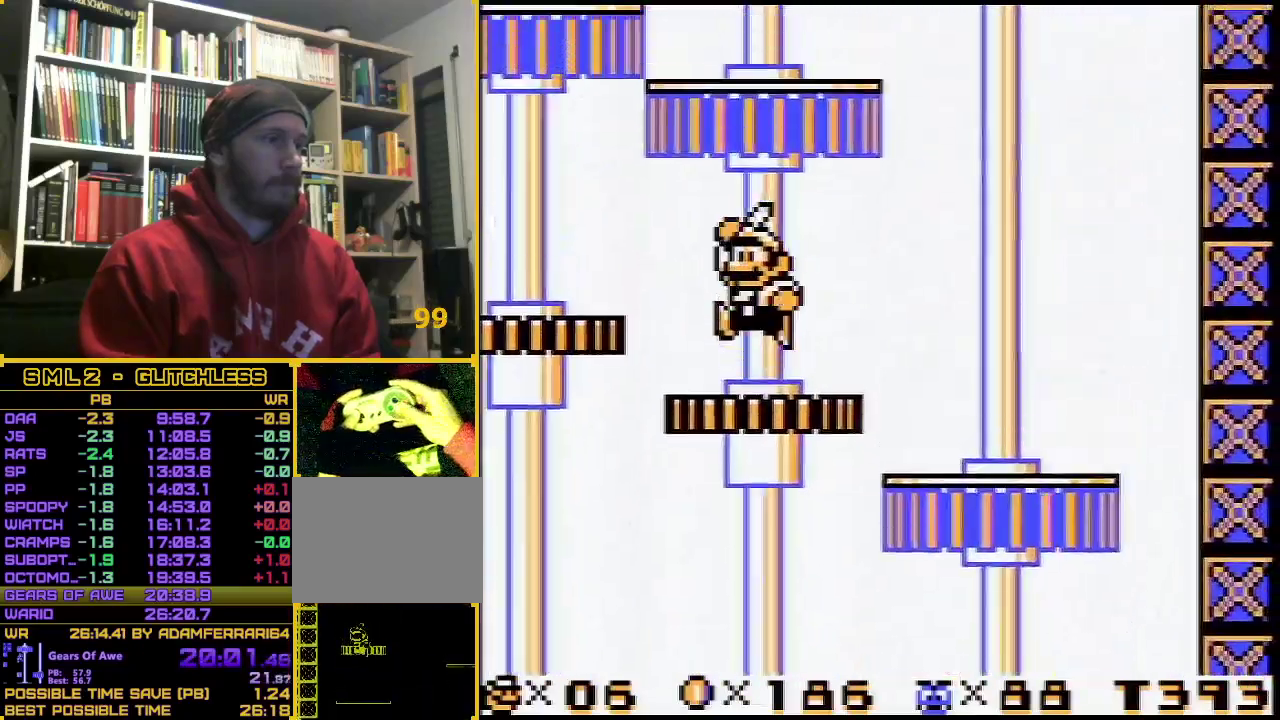
{"buttons": ["B", "DPAD_RIGHT"], "events": [[283, "A", "up"], [317, "DPAD_RIGHT", "down"], [383, "DPAD_UP", "up"]]}
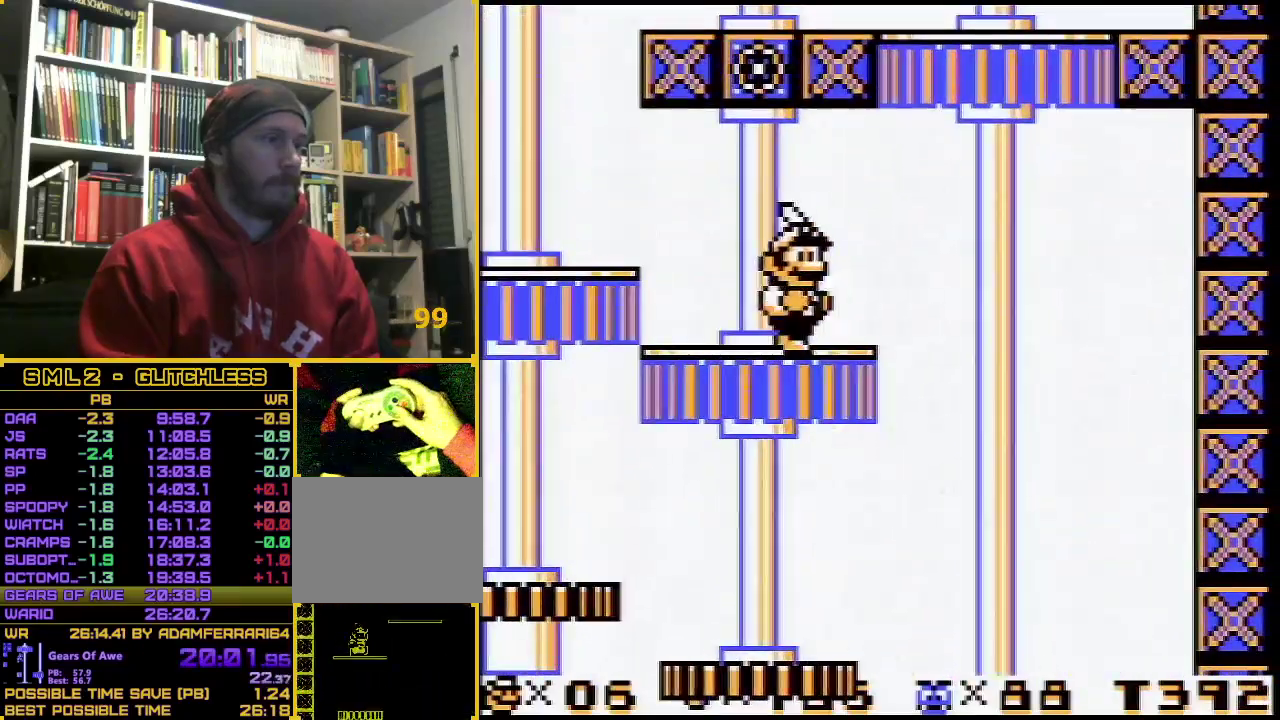
{"buttons": ["B", "DPAD_LEFT"], "events": [[150, "A", "down"], [383, "DPAD_RIGHT", "up"], [500, "A", "up"], [500, "DPAD_LEFT", "down"]]}
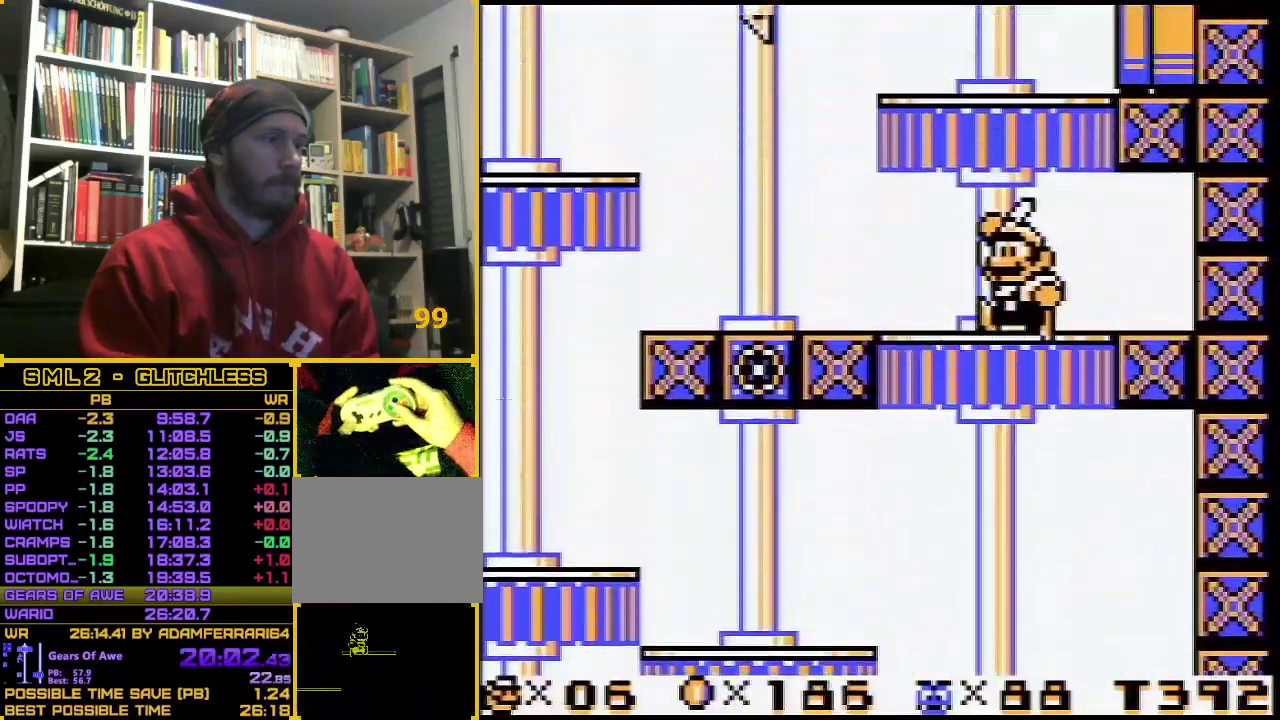
{"buttons": ["B", "DPAD_RIGHT"], "events": [[200, "DPAD_LEFT", "up"], [250, "A", "down"], [467, "A", "up"], [467, "DPAD_RIGHT", "down"]]}
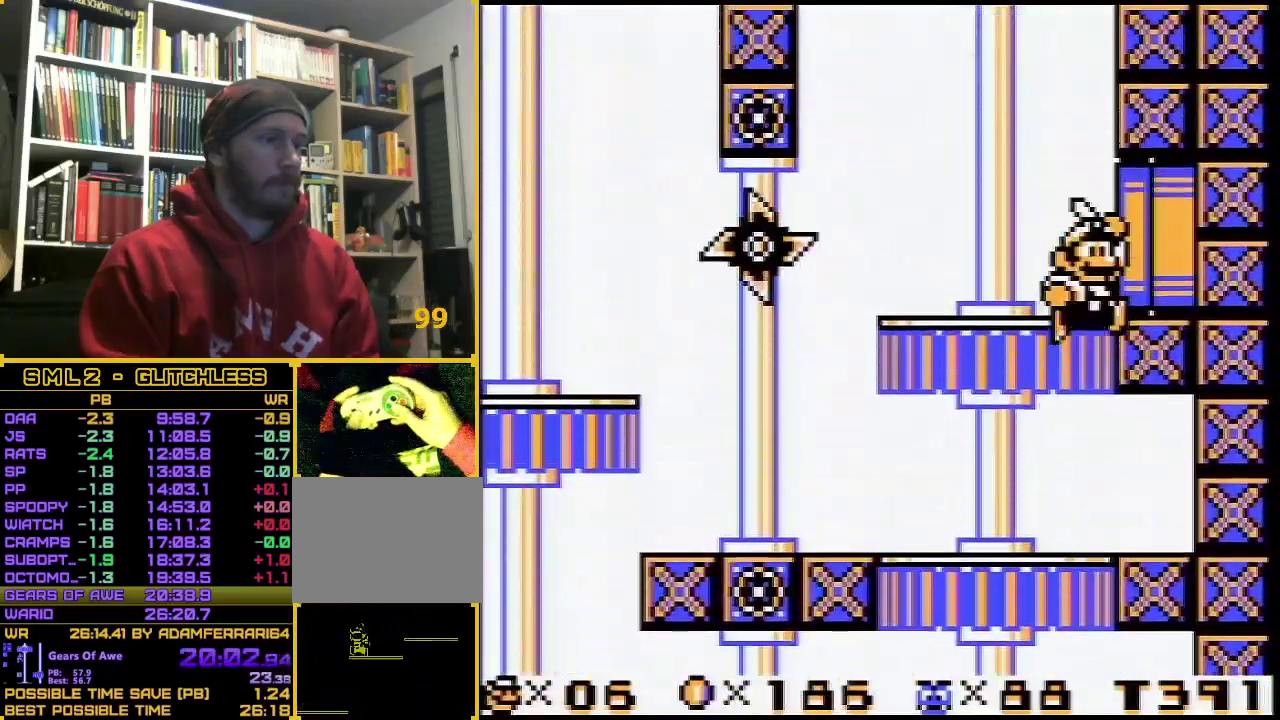
{"buttons": ["B", "DPAD_RIGHT"], "events": []}
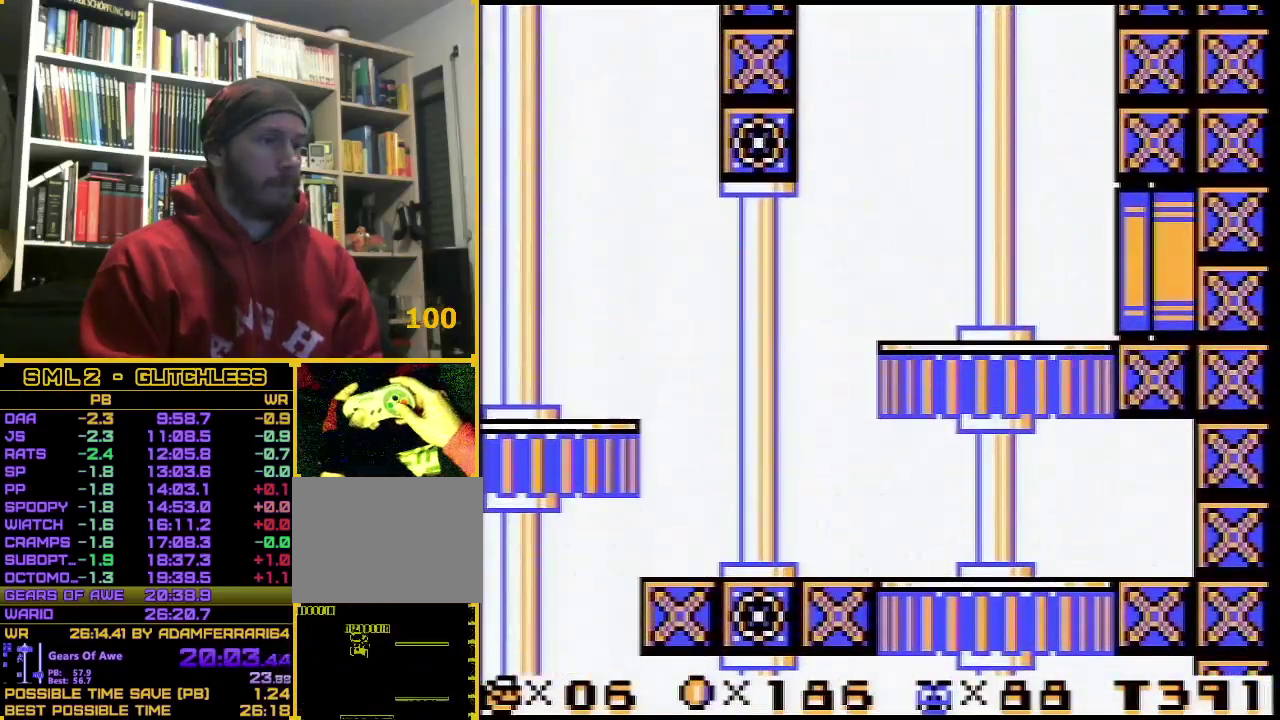
{"buttons": ["B", "DPAD_RIGHT"], "events": []}
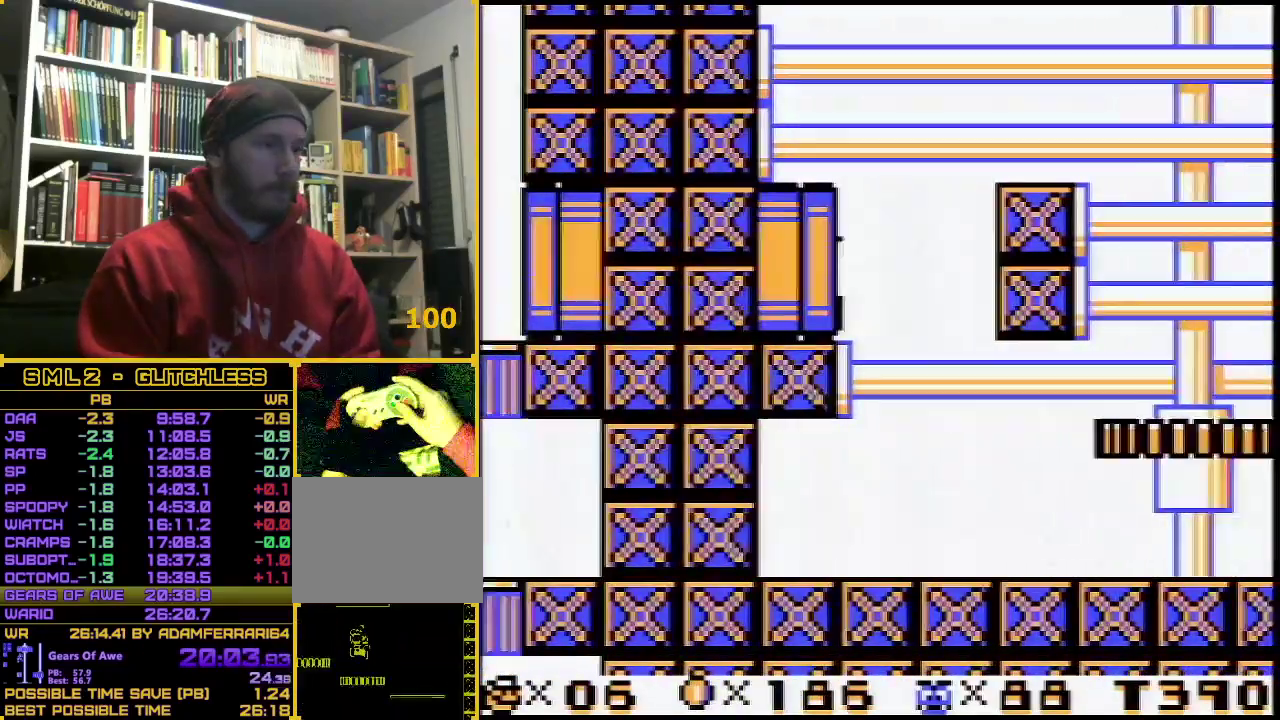
{"buttons": ["B", "DPAD_RIGHT"], "events": []}
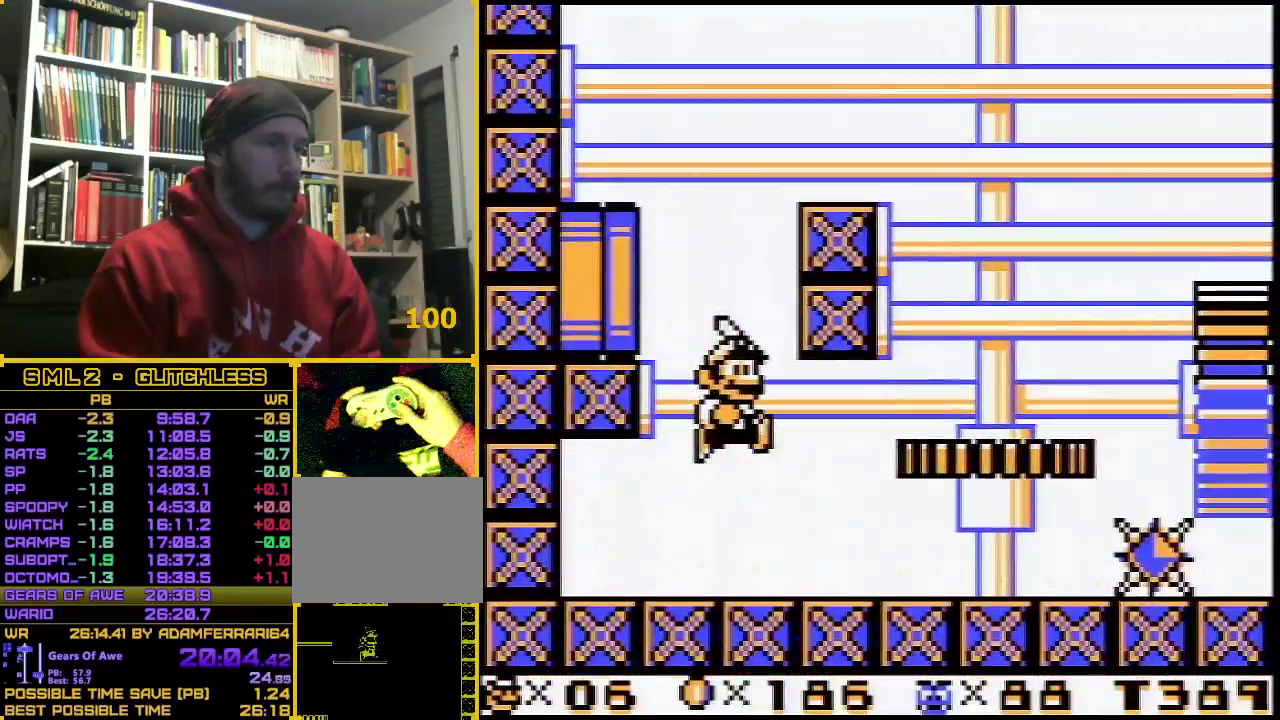
{"buttons": ["B", "DPAD_RIGHT"], "events": [[367, "A", "down"], [483, "A", "up"]]}
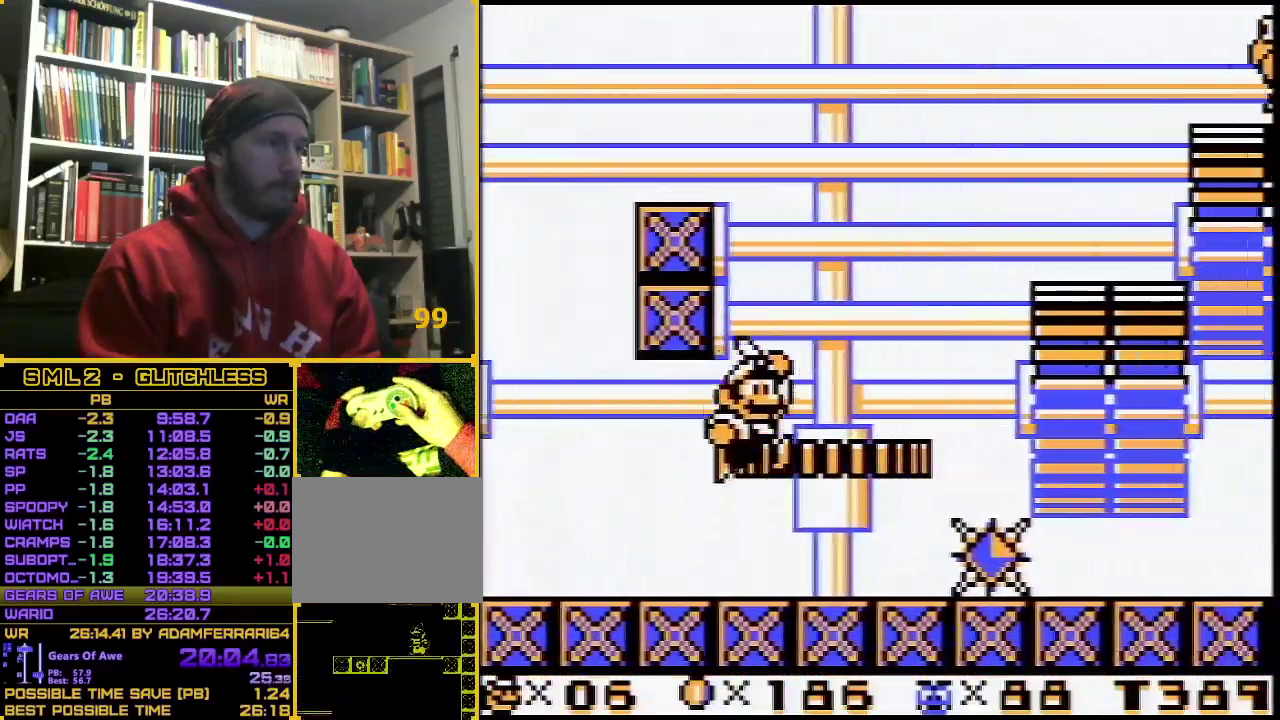
{"buttons": ["A", "B", "DPAD_RIGHT"], "events": [[367, "A", "down"]]}
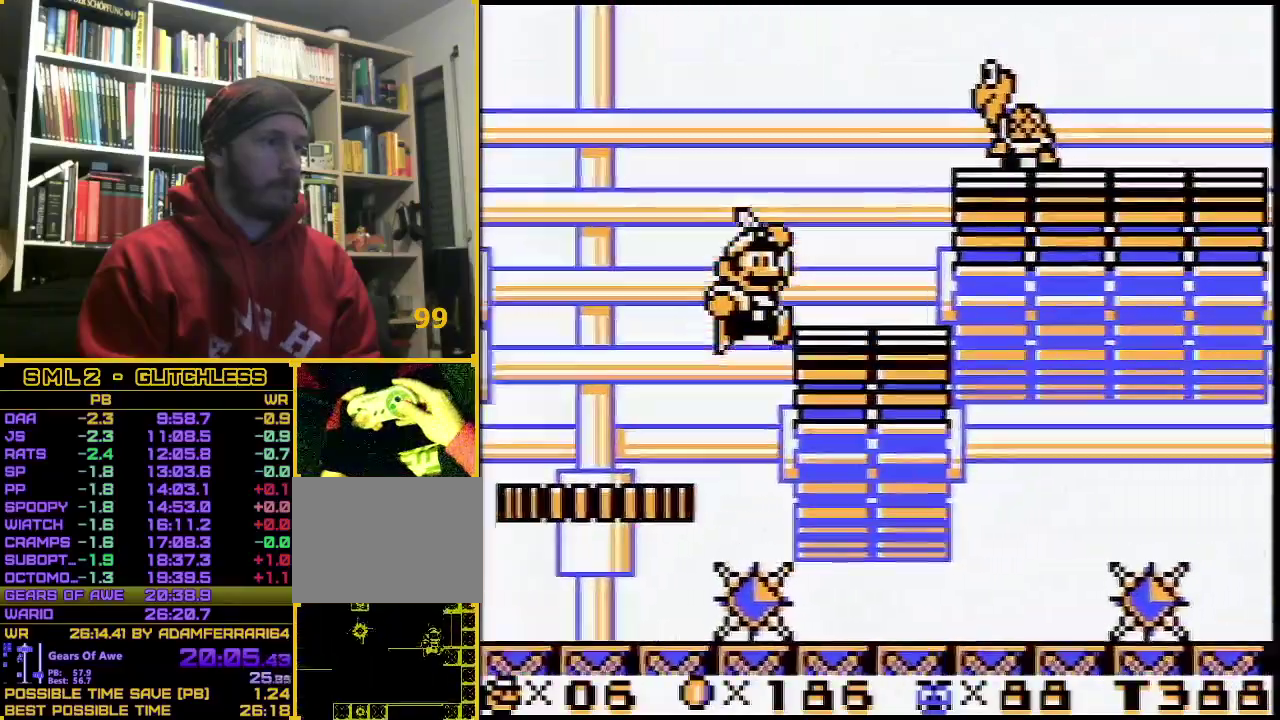
{"buttons": ["B", "DPAD_RIGHT"], "events": [[300, "A", "up"], [300, "B", "up"], [400, "B", "down"]]}
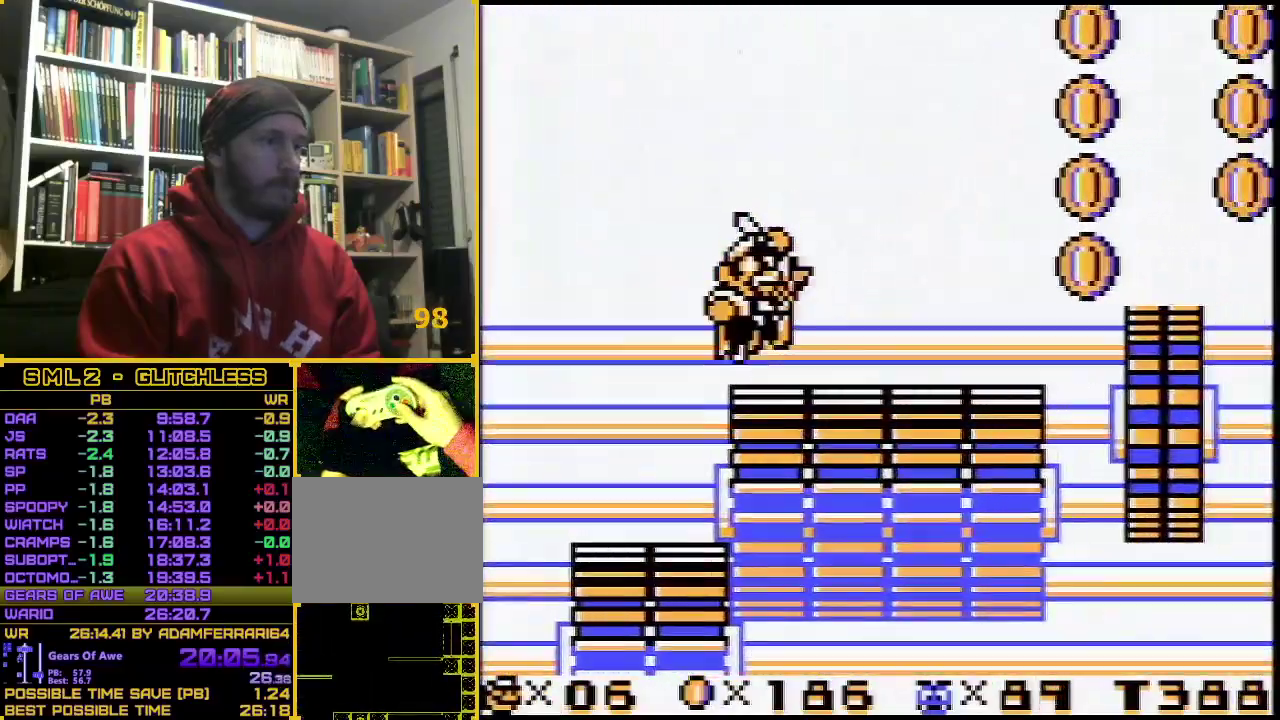
{"buttons": ["B", "DPAD_RIGHT"], "events": []}
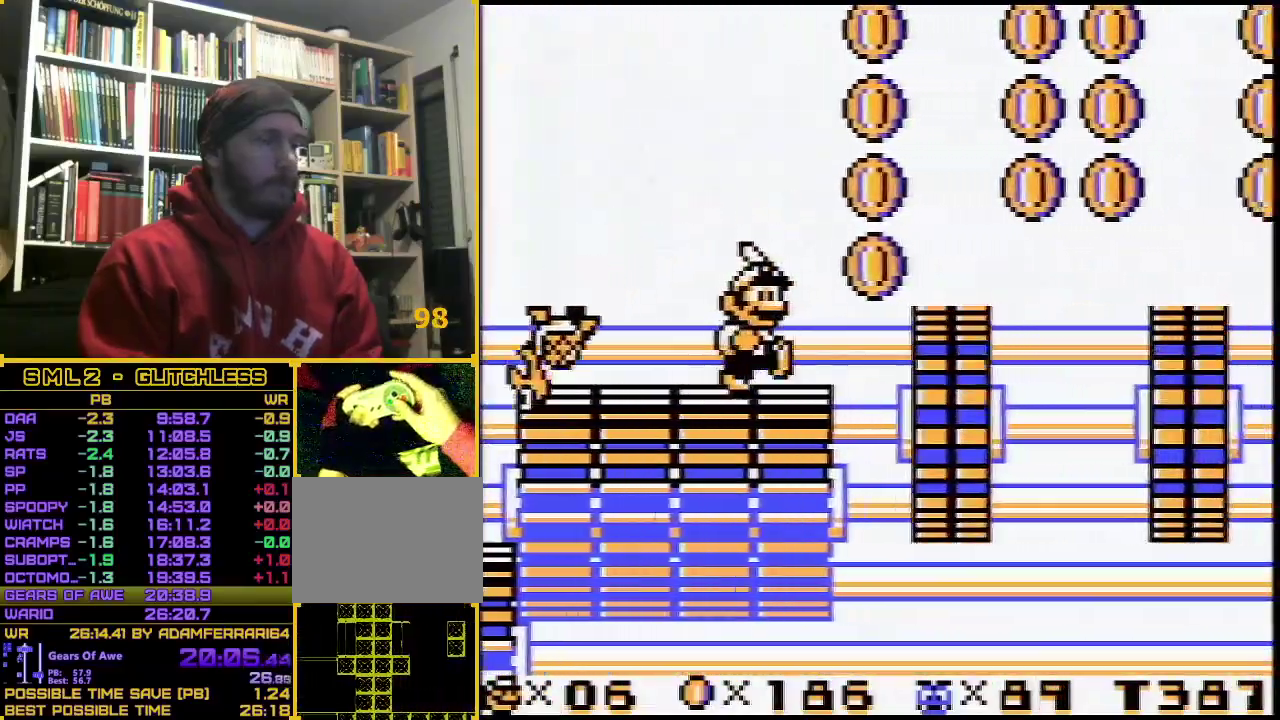
{"buttons": ["B", "DPAD_RIGHT"], "events": []}